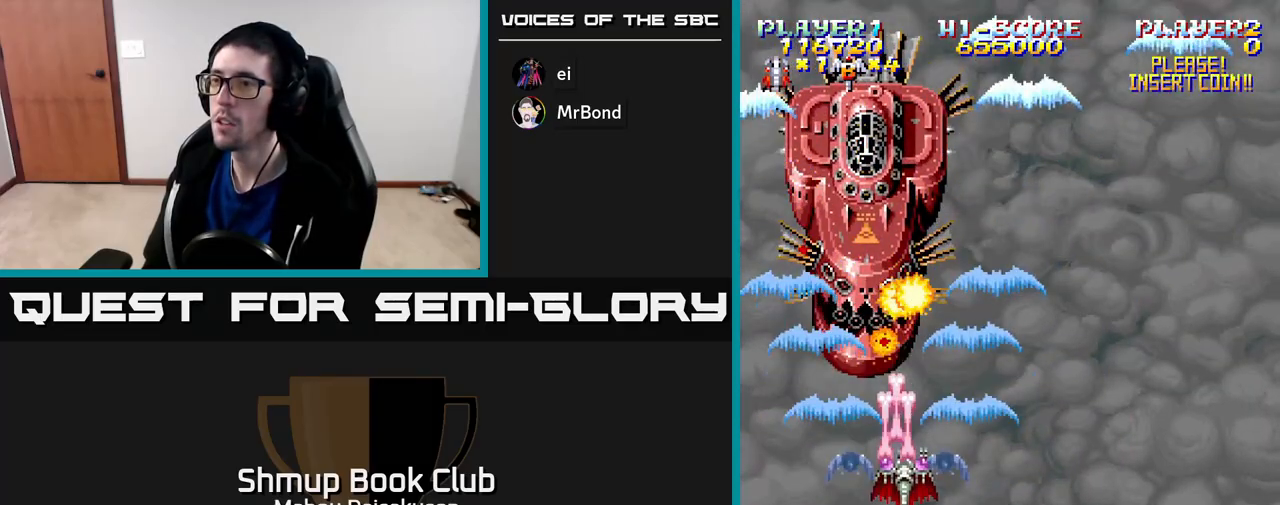
Gameplay with a controller (Xbox layout); each line is a JSON object with the inputs held at the frame after it. "events" lists button and stick changes between this image and that frame as [ms after this image, input, new state], when the widget could be followed in between. Not read: left_stick.
{"buttons": ["A"], "right_stick": "center", "events": [[150, "DPAD_RIGHT", "up"], [183, "DPAD_DOWN", "up"], [217, "DPAD_LEFT", "down"], [300, "DPAD_LEFT", "up"]]}
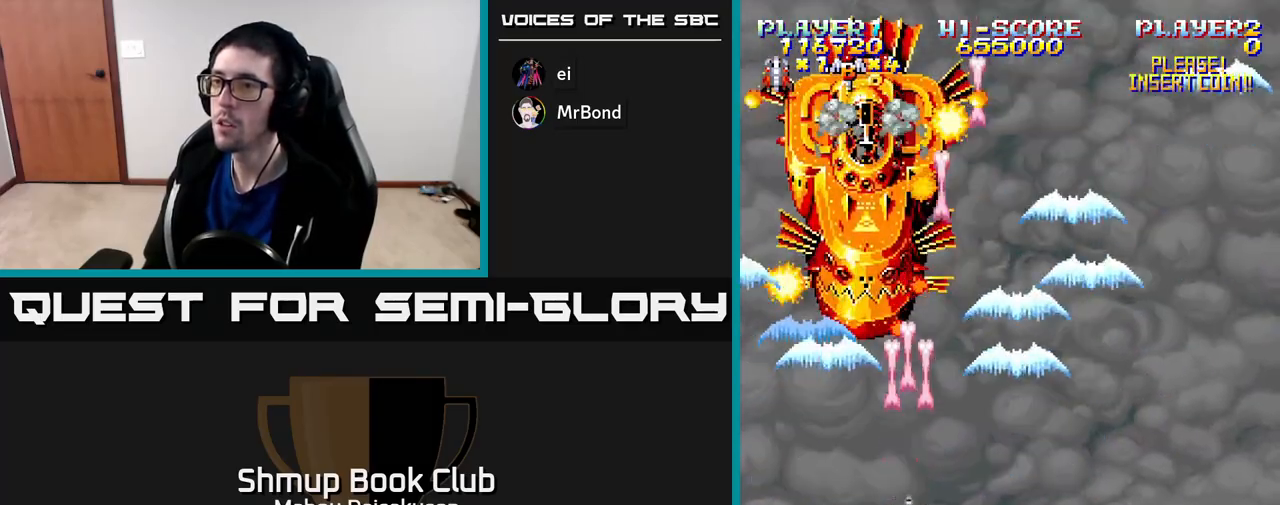
{"buttons": ["A", "DPAD_DOWN"], "right_stick": "center", "events": [[183, "DPAD_DOWN", "down"], [283, "DPAD_DOWN", "up"], [433, "DPAD_DOWN", "down"]]}
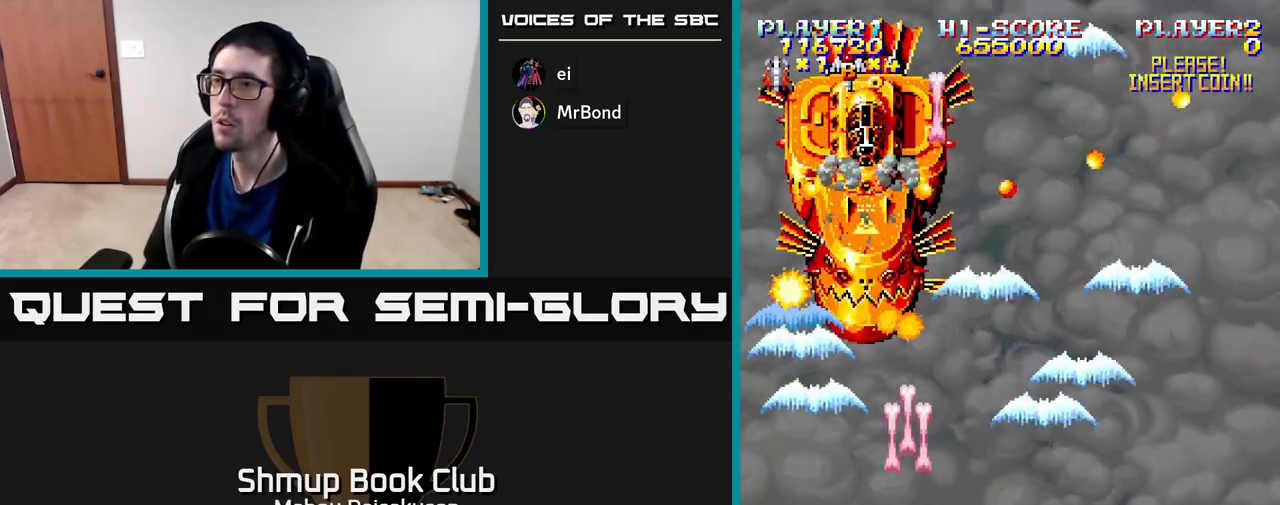
{"buttons": ["A"], "right_stick": "center", "events": [[17, "DPAD_DOWN", "up"]]}
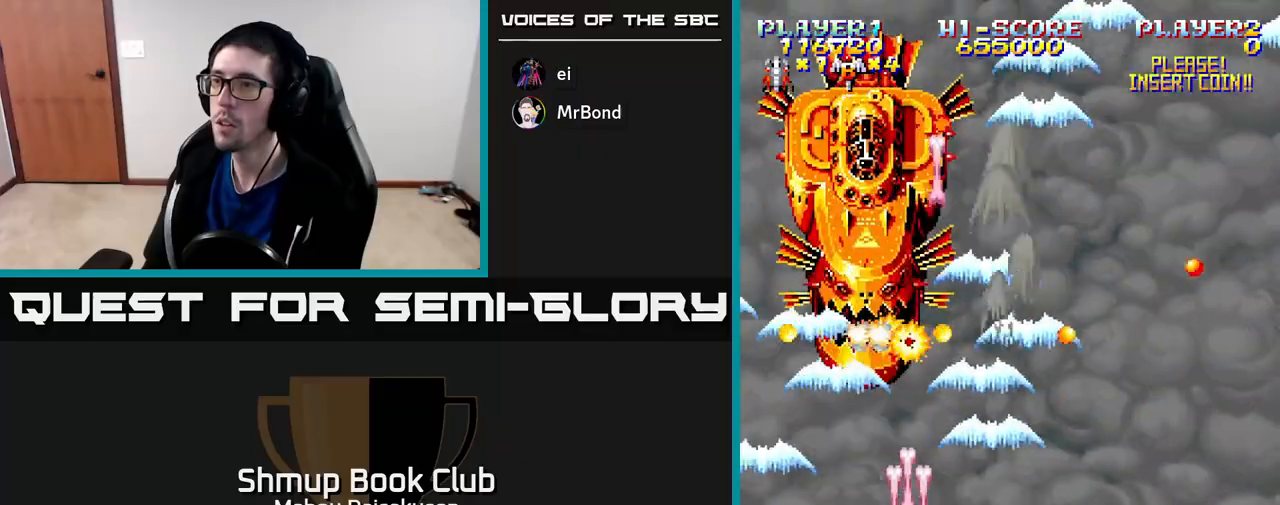
{"buttons": ["A", "DPAD_UP"], "right_stick": "center", "events": [[17, "DPAD_DOWN", "down"], [17, "DPAD_RIGHT", "down"], [167, "DPAD_DOWN", "up"], [200, "DPAD_RIGHT", "up"], [483, "DPAD_UP", "down"]]}
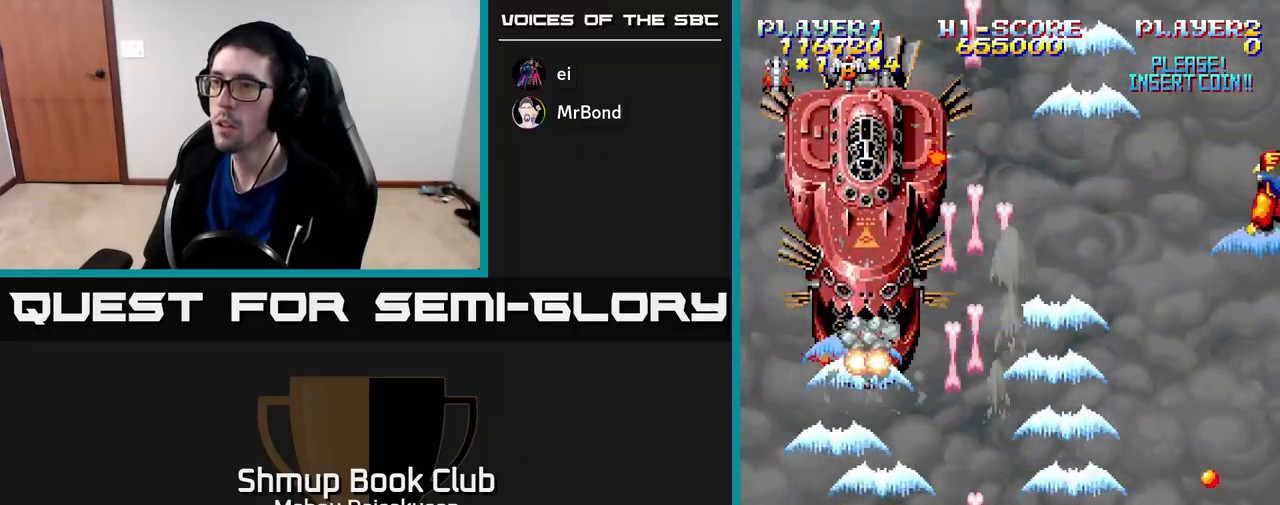
{"buttons": ["A", "DPAD_UP"], "right_stick": "center", "events": [[383, "DPAD_RIGHT", "down"], [450, "DPAD_RIGHT", "up"]]}
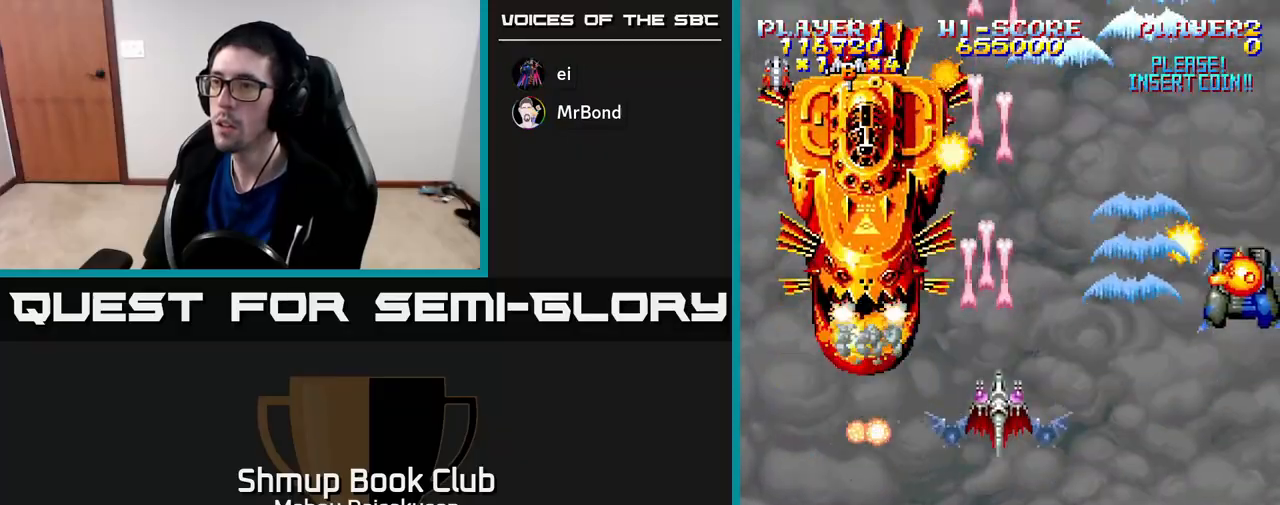
{"buttons": ["A", "DPAD_DOWN"], "right_stick": "center", "events": [[83, "DPAD_LEFT", "down"], [100, "DPAD_UP", "up"], [117, "DPAD_LEFT", "up"], [383, "DPAD_DOWN", "down"]]}
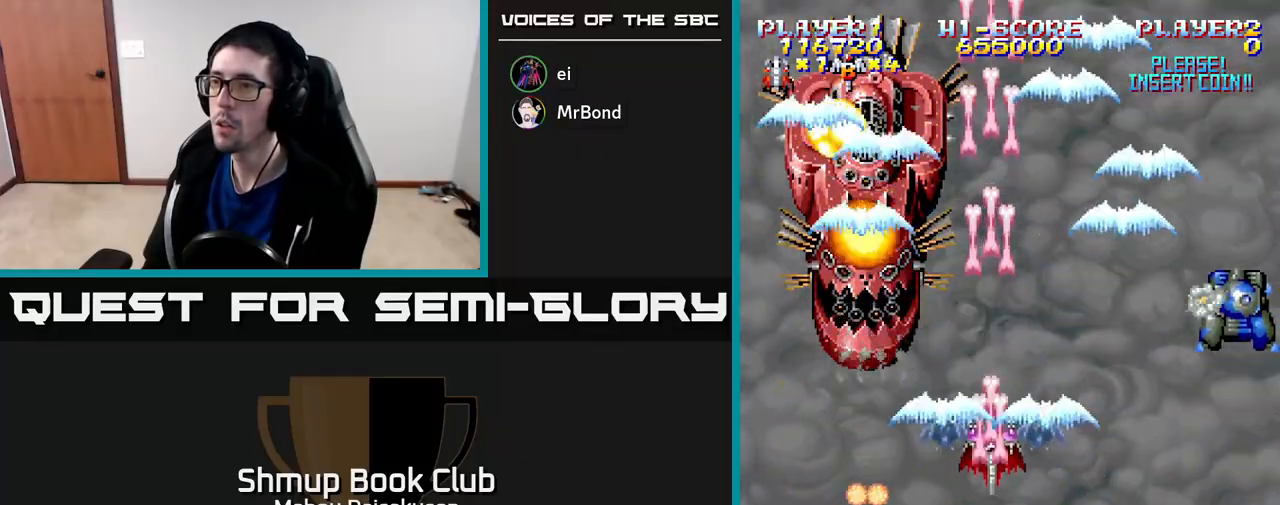
{"buttons": ["A", "DPAD_RIGHT"], "right_stick": "center", "events": [[50, "DPAD_DOWN", "up"], [167, "DPAD_DOWN", "down"], [217, "DPAD_RIGHT", "down"], [417, "DPAD_DOWN", "up"]]}
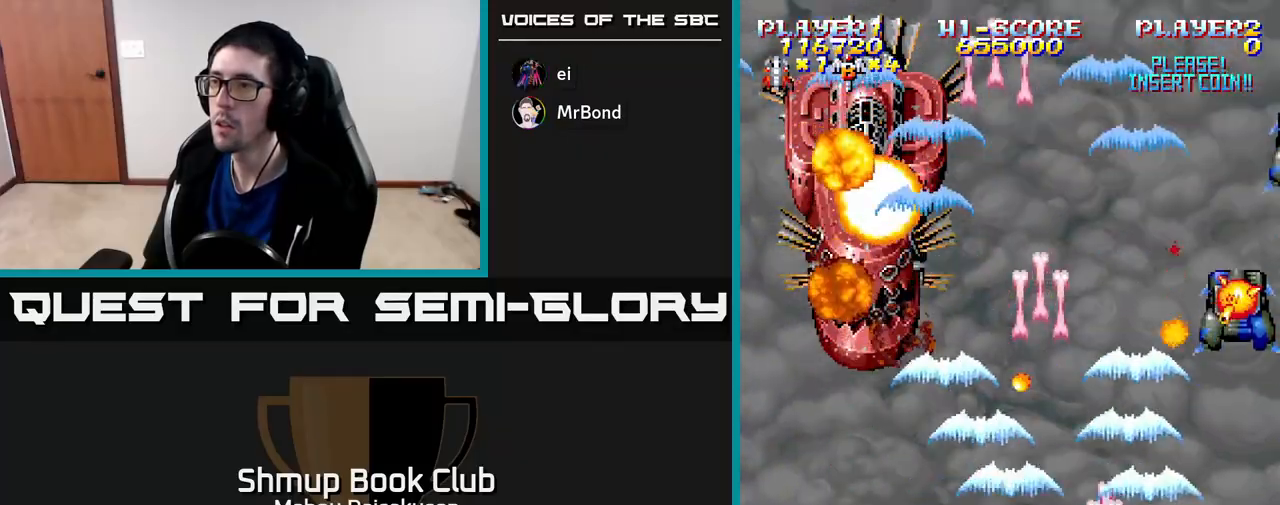
{"buttons": ["A"], "right_stick": "center", "events": [[83, "DPAD_UP", "down"], [100, "DPAD_RIGHT", "up"], [267, "DPAD_UP", "up"], [317, "DPAD_DOWN", "down"], [450, "DPAD_DOWN", "up"], [450, "DPAD_RIGHT", "down"], [500, "DPAD_RIGHT", "up"]]}
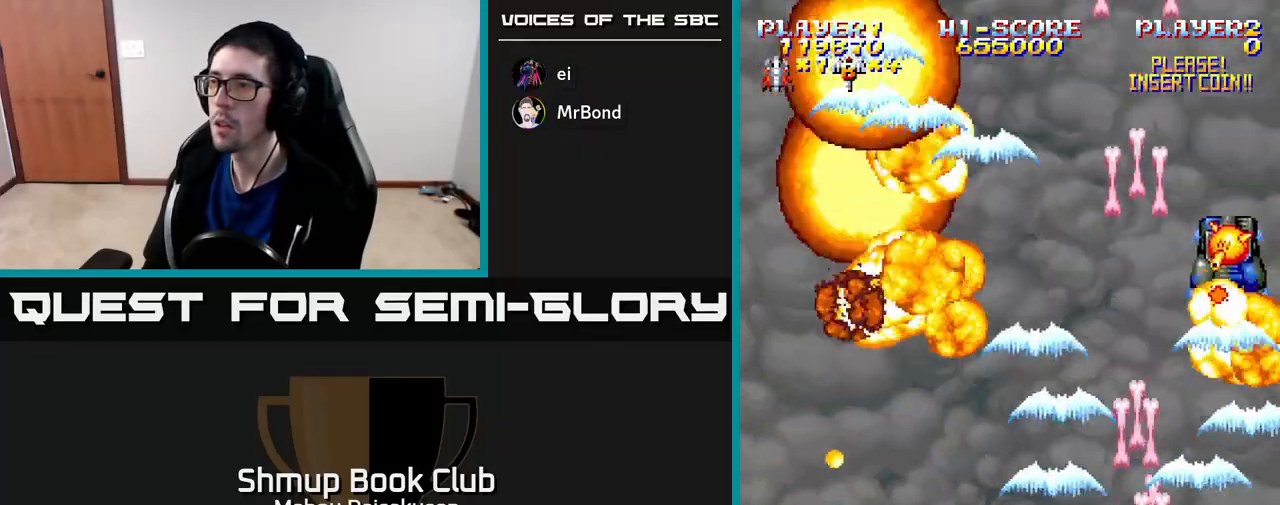
{"buttons": ["A", "DPAD_DOWN"], "right_stick": "center", "events": [[17, "DPAD_UP", "down"], [50, "DPAD_LEFT", "down"], [100, "DPAD_UP", "up"], [150, "DPAD_LEFT", "up"], [350, "DPAD_LEFT", "down"], [450, "DPAD_DOWN", "down"], [483, "DPAD_LEFT", "up"]]}
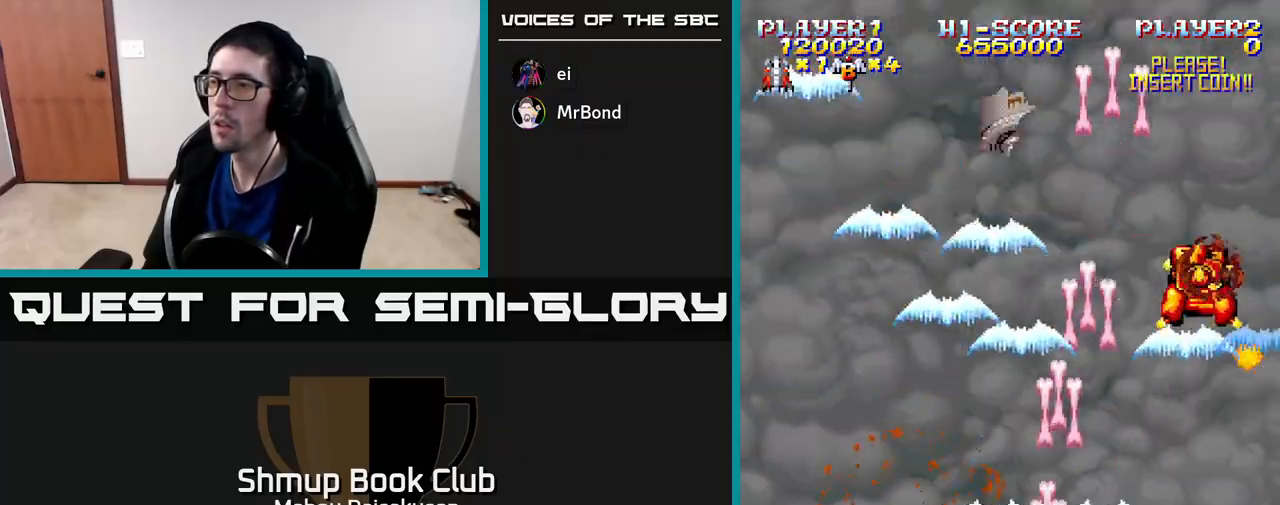
{"buttons": ["A", "DPAD_UP", "DPAD_LEFT"], "right_stick": "center", "events": [[17, "DPAD_RIGHT", "down"], [117, "DPAD_RIGHT", "up"], [150, "DPAD_DOWN", "up"], [167, "DPAD_LEFT", "down"], [467, "DPAD_UP", "down"]]}
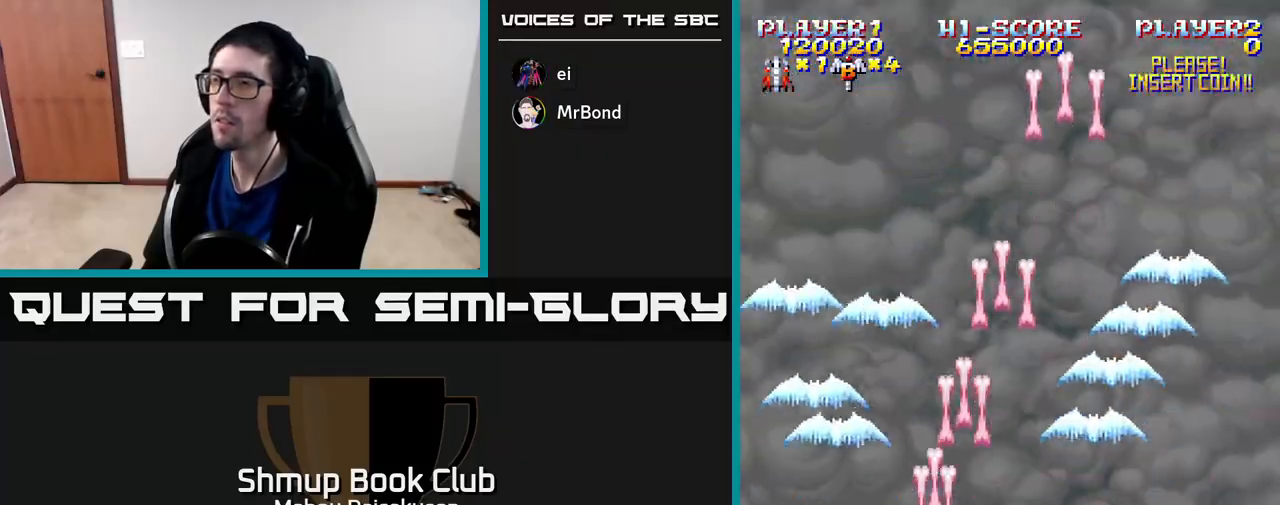
{"buttons": ["A"], "right_stick": "center", "events": [[17, "DPAD_LEFT", "up"], [200, "DPAD_UP", "up"], [233, "DPAD_RIGHT", "down"], [467, "DPAD_RIGHT", "up"]]}
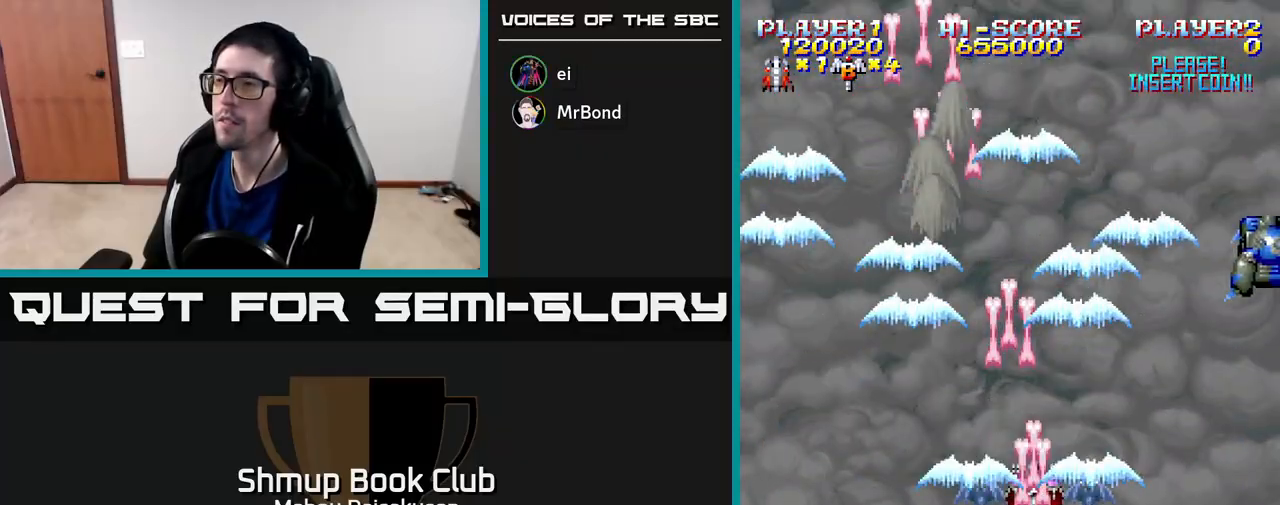
{"buttons": ["A"], "right_stick": "center", "events": [[50, "DPAD_RIGHT", "down"], [83, "DPAD_DOWN", "down"], [217, "DPAD_DOWN", "up"], [317, "DPAD_RIGHT", "up"]]}
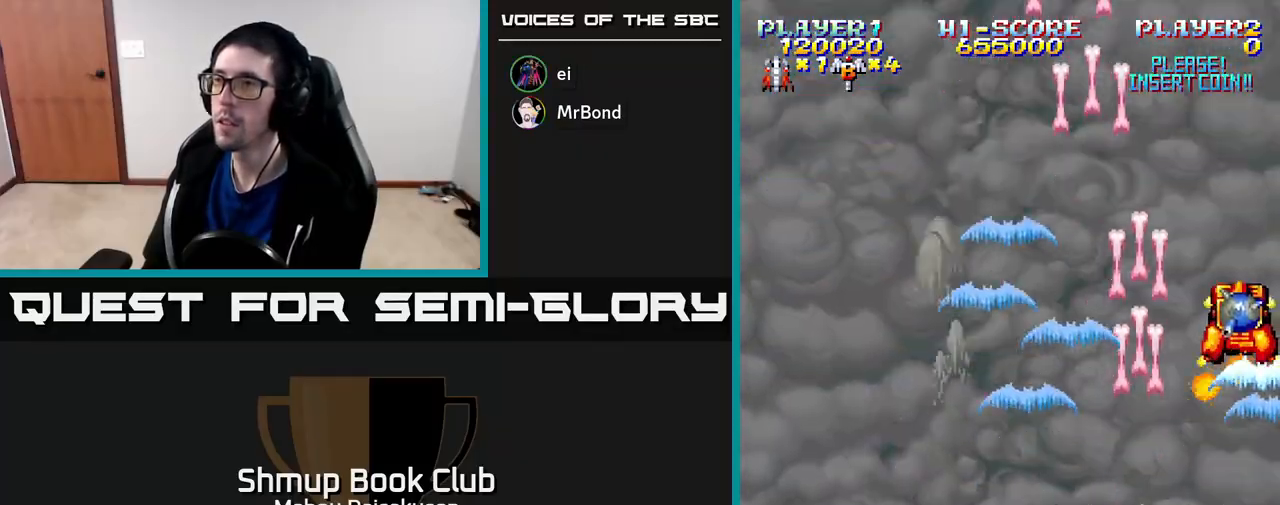
{"buttons": ["A", "DPAD_LEFT"], "right_stick": "center", "events": [[117, "DPAD_DOWN", "down"], [333, "DPAD_DOWN", "up"], [350, "DPAD_LEFT", "down"]]}
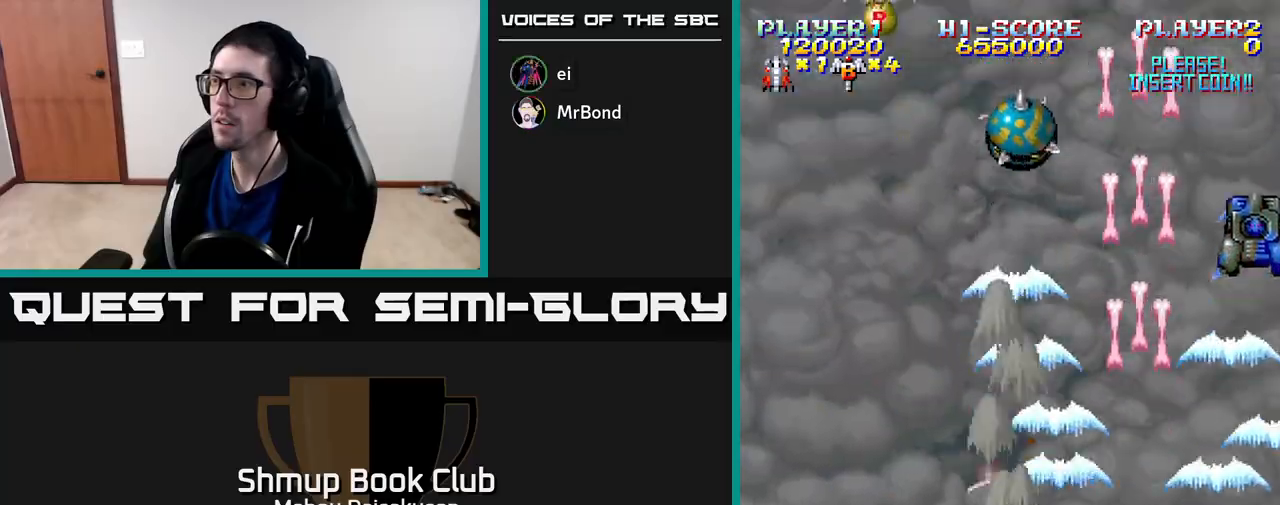
{"buttons": ["A", "DPAD_UP", "DPAD_LEFT"], "right_stick": "center", "events": [[67, "DPAD_UP", "down"], [133, "DPAD_LEFT", "up"], [267, "DPAD_RIGHT", "down"], [333, "DPAD_UP", "up"], [400, "DPAD_UP", "down"], [433, "DPAD_RIGHT", "up"], [467, "DPAD_LEFT", "down"]]}
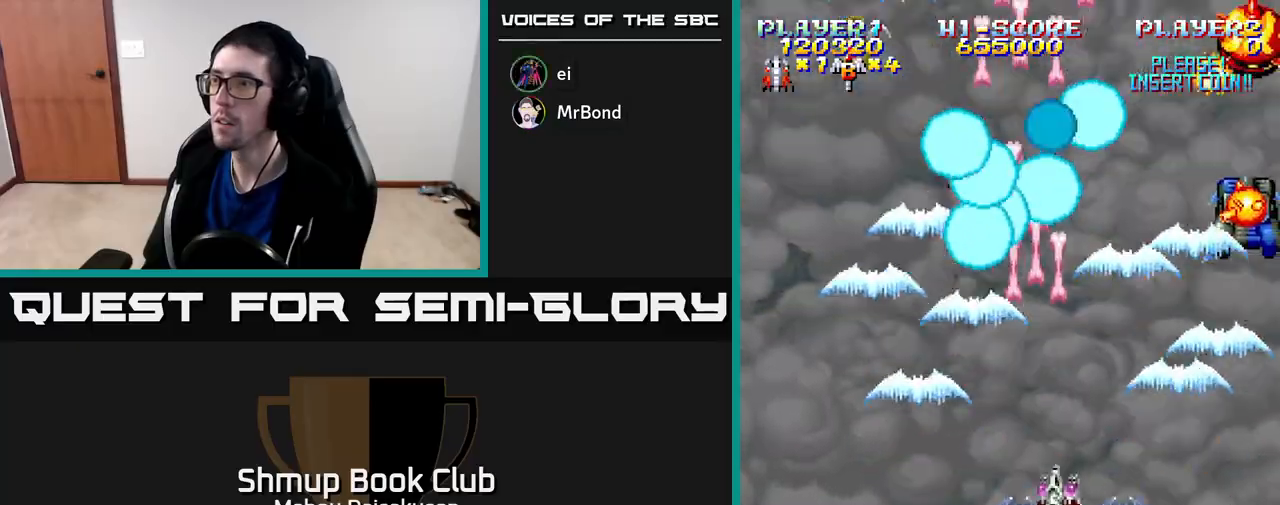
{"buttons": ["A", "DPAD_UP"], "right_stick": "center", "events": [[17, "DPAD_UP", "up"], [117, "DPAD_LEFT", "up"], [150, "DPAD_RIGHT", "down"], [267, "DPAD_DOWN", "down"], [350, "DPAD_DOWN", "up"], [350, "DPAD_RIGHT", "up"], [417, "DPAD_UP", "down"]]}
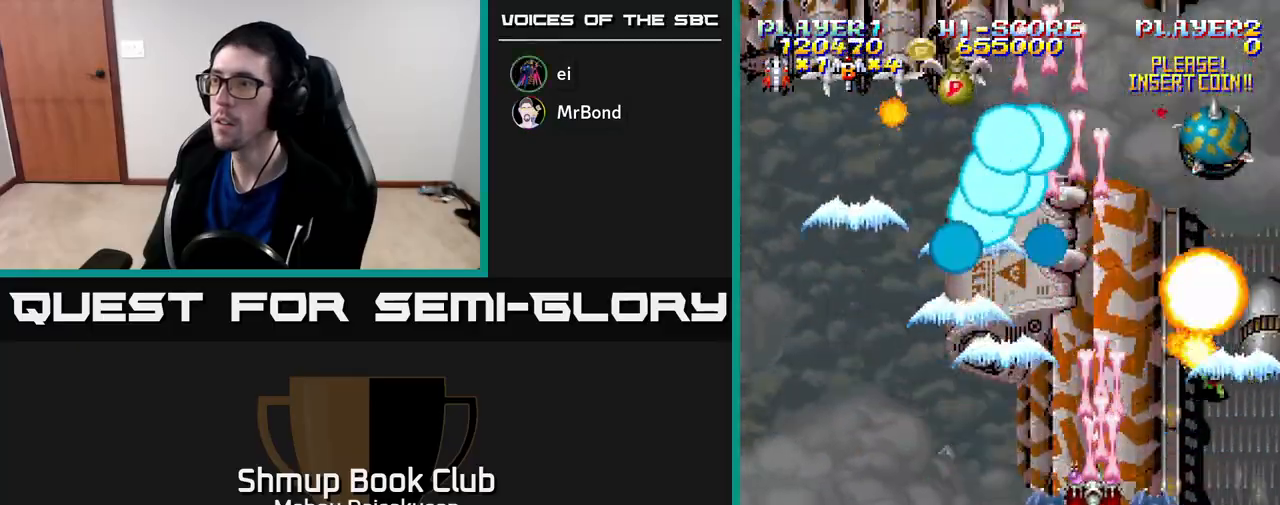
{"buttons": ["A"], "right_stick": "center", "events": [[17, "DPAD_LEFT", "down"], [17, "DPAD_UP", "up"], [67, "DPAD_LEFT", "up"], [183, "DPAD_DOWN", "down"], [217, "DPAD_LEFT", "down"], [300, "DPAD_DOWN", "up"], [317, "DPAD_LEFT", "up"]]}
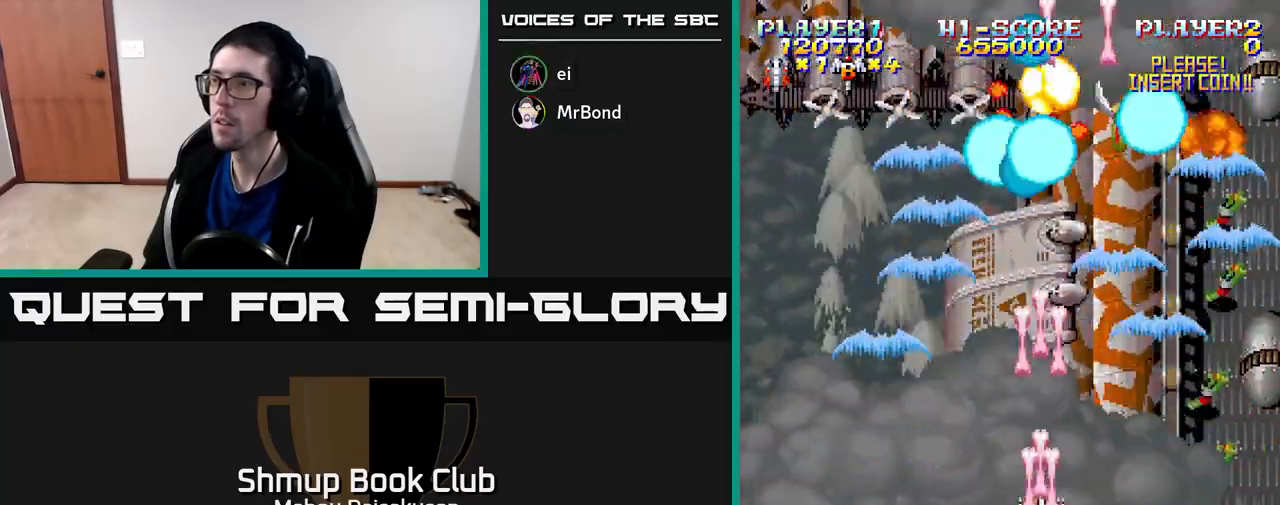
{"buttons": ["A", "DPAD_DOWN"], "right_stick": "center", "events": [[417, "DPAD_DOWN", "down"]]}
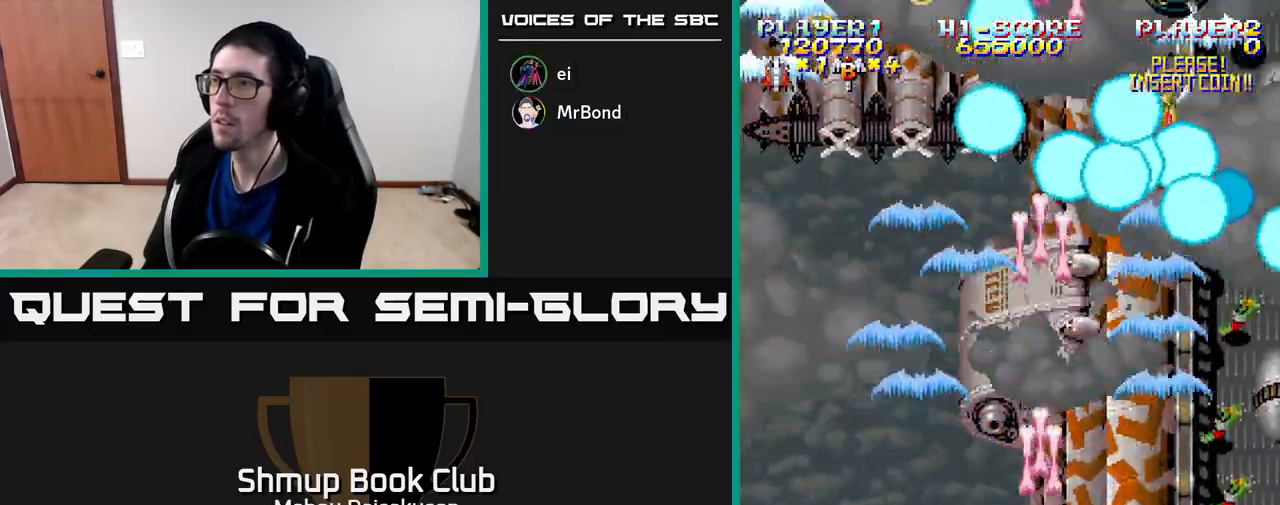
{"buttons": ["A", "DPAD_UP", "DPAD_LEFT"], "right_stick": "center", "events": [[267, "DPAD_DOWN", "up"], [400, "DPAD_UP", "down"], [417, "DPAD_LEFT", "down"]]}
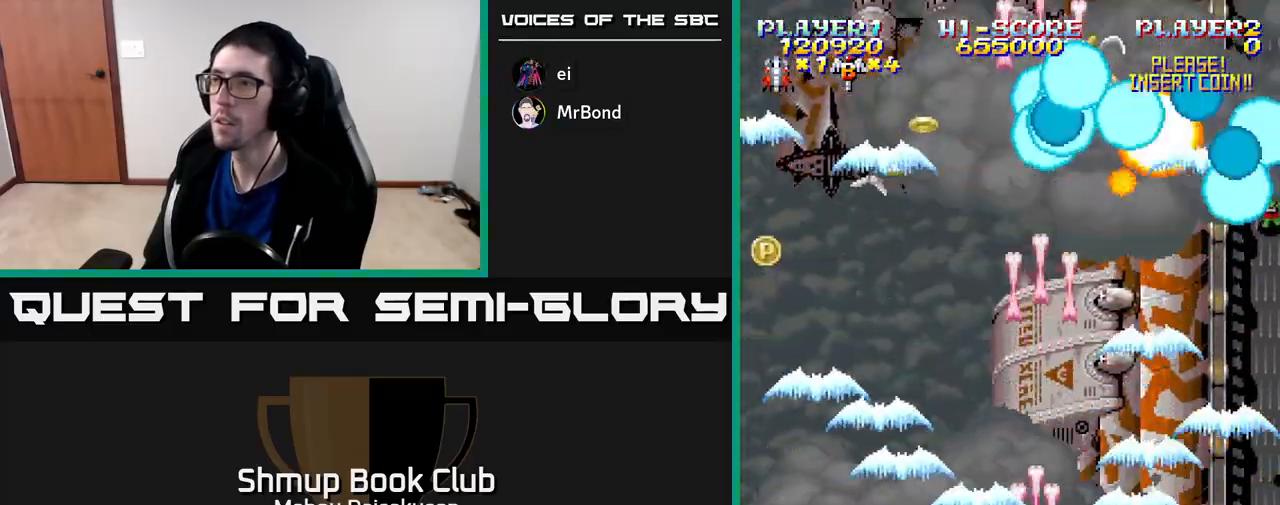
{"buttons": ["A"], "right_stick": "center", "events": [[333, "DPAD_LEFT", "up"], [383, "DPAD_UP", "up"]]}
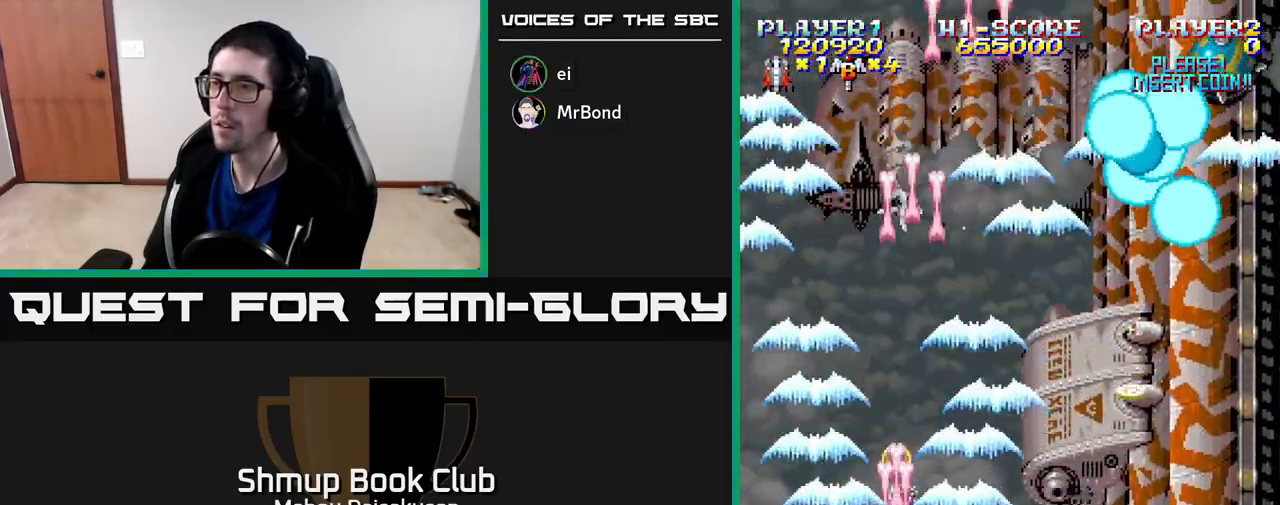
{"buttons": ["A", "DPAD_RIGHT"], "right_stick": "center", "events": [[133, "DPAD_DOWN", "down"], [167, "DPAD_RIGHT", "down"], [350, "DPAD_DOWN", "up"]]}
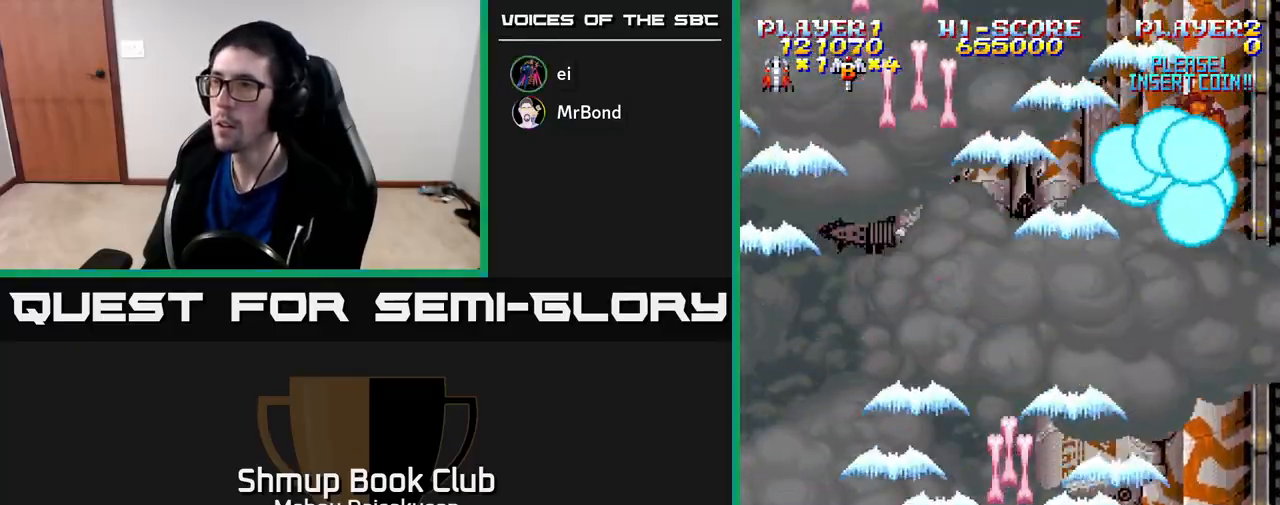
{"buttons": ["A"], "right_stick": "center", "events": [[200, "DPAD_RIGHT", "up"], [200, "DPAD_UP", "down"], [283, "DPAD_UP", "up"], [300, "DPAD_RIGHT", "down"], [350, "DPAD_DOWN", "down"], [417, "DPAD_RIGHT", "up"], [500, "DPAD_DOWN", "up"]]}
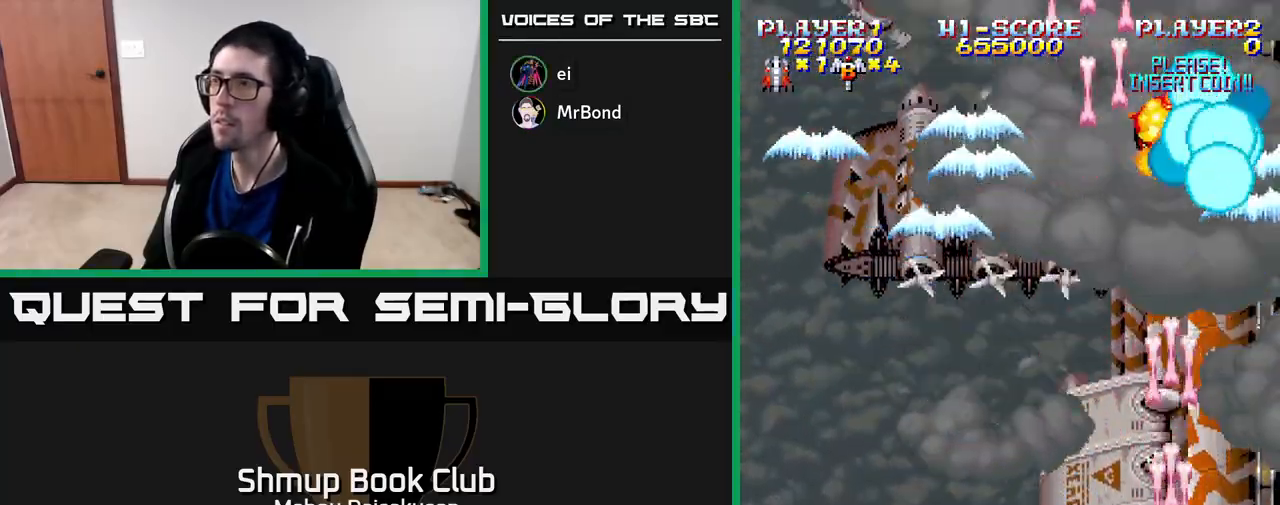
{"buttons": ["A", "DPAD_DOWN"], "right_stick": "center", "events": [[83, "DPAD_UP", "down"], [117, "DPAD_LEFT", "down"], [250, "DPAD_LEFT", "up"], [317, "DPAD_RIGHT", "down"], [350, "DPAD_UP", "up"], [367, "DPAD_RIGHT", "up"], [450, "DPAD_DOWN", "down"]]}
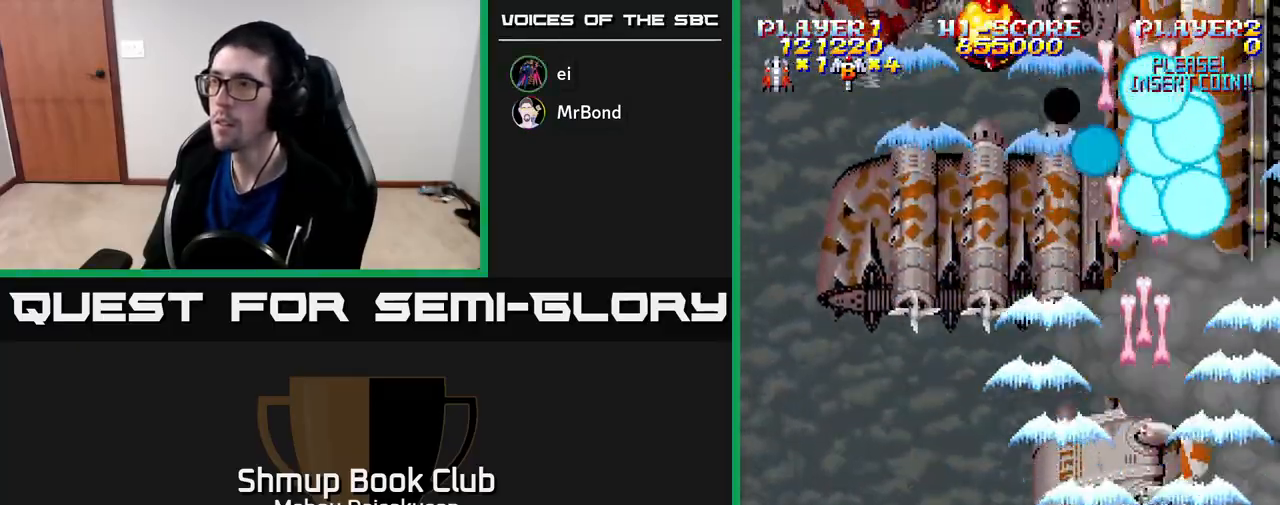
{"buttons": ["A", "DPAD_UP", "DPAD_LEFT"], "right_stick": "center", "events": [[100, "DPAD_LEFT", "down"], [133, "DPAD_DOWN", "up"], [300, "DPAD_UP", "down"]]}
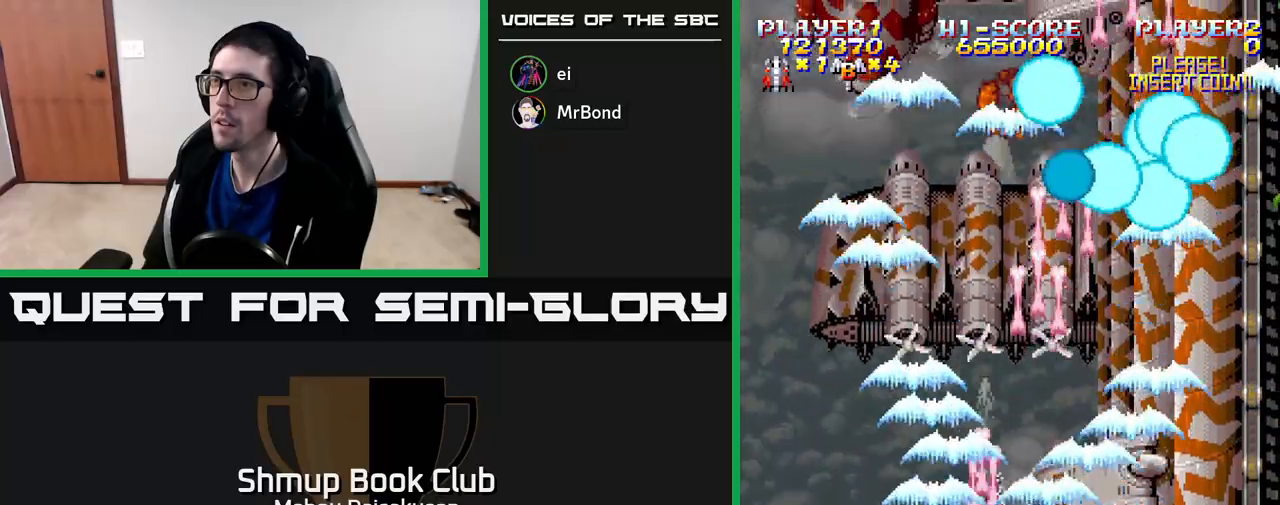
{"buttons": ["A"], "right_stick": "center", "events": [[117, "DPAD_LEFT", "up"], [217, "DPAD_UP", "up"], [317, "DPAD_RIGHT", "down"], [500, "DPAD_RIGHT", "up"]]}
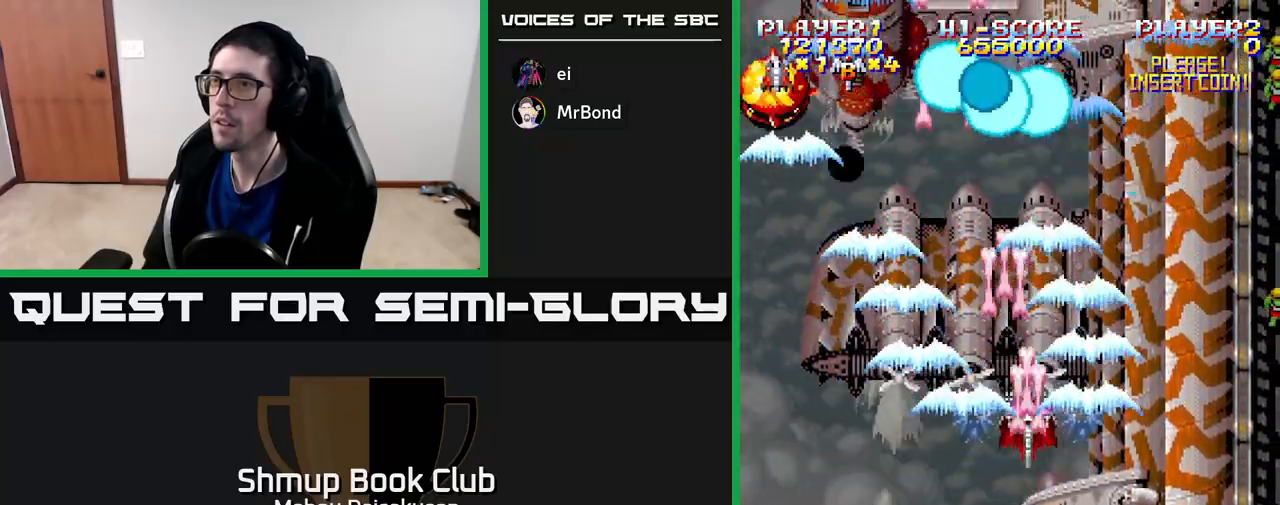
{"buttons": ["A", "DPAD_DOWN", "DPAD_RIGHT"], "right_stick": "center", "events": [[233, "DPAD_LEFT", "down"], [350, "DPAD_DOWN", "down"], [367, "DPAD_LEFT", "up"], [383, "DPAD_RIGHT", "down"]]}
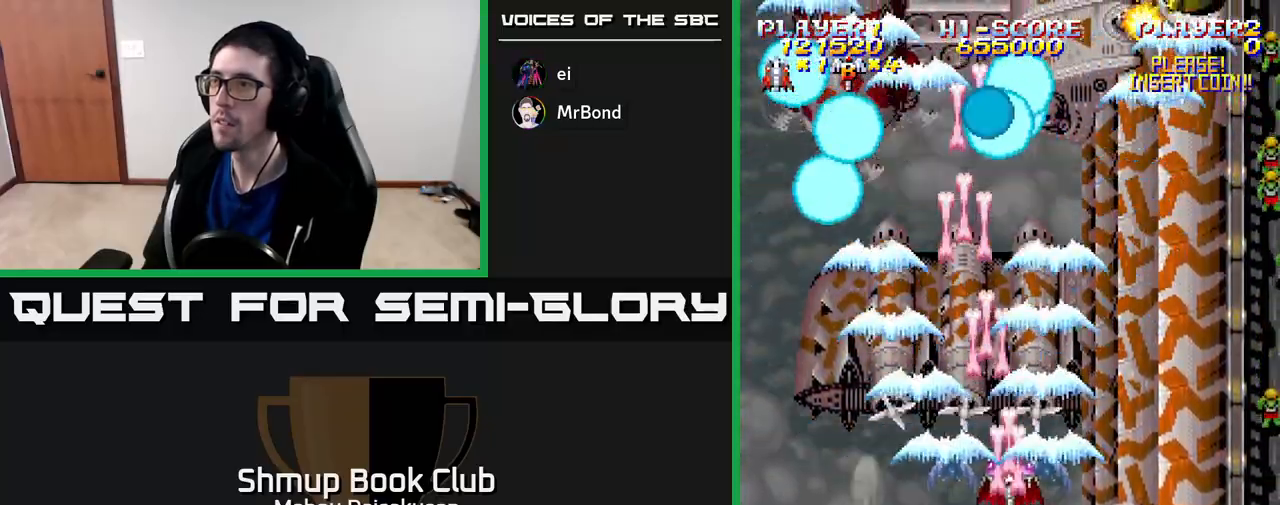
{"buttons": ["A", "DPAD_DOWN", "DPAD_RIGHT"], "right_stick": "center", "events": [[133, "DPAD_DOWN", "up"], [267, "DPAD_DOWN", "down"]]}
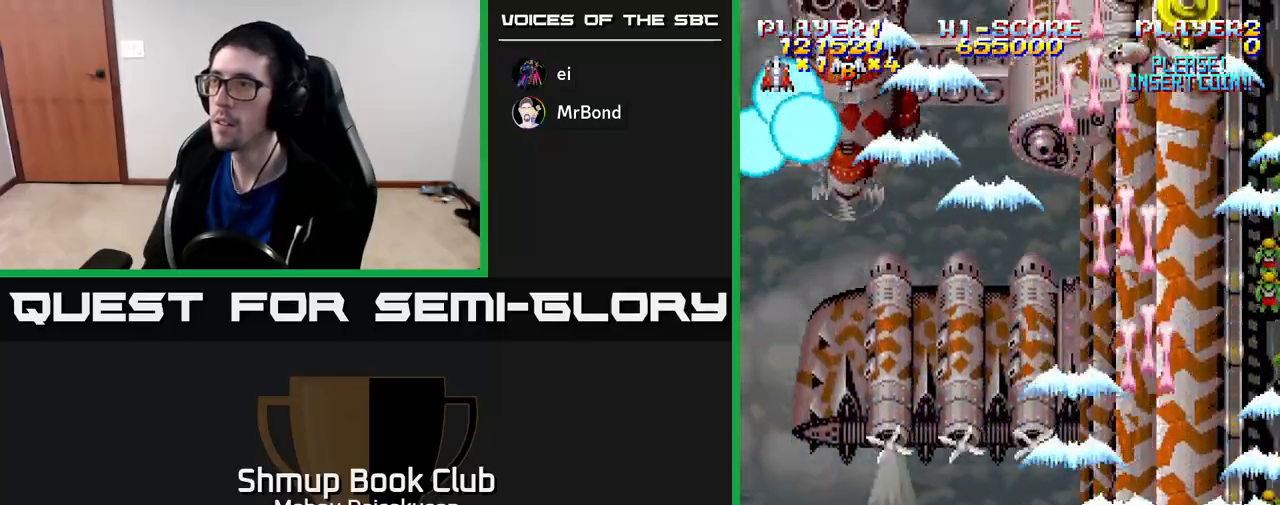
{"buttons": ["A", "DPAD_UP"], "right_stick": "center", "events": [[50, "DPAD_DOWN", "up"], [50, "DPAD_RIGHT", "up"], [83, "DPAD_LEFT", "down"], [217, "DPAD_UP", "down"], [467, "DPAD_LEFT", "up"]]}
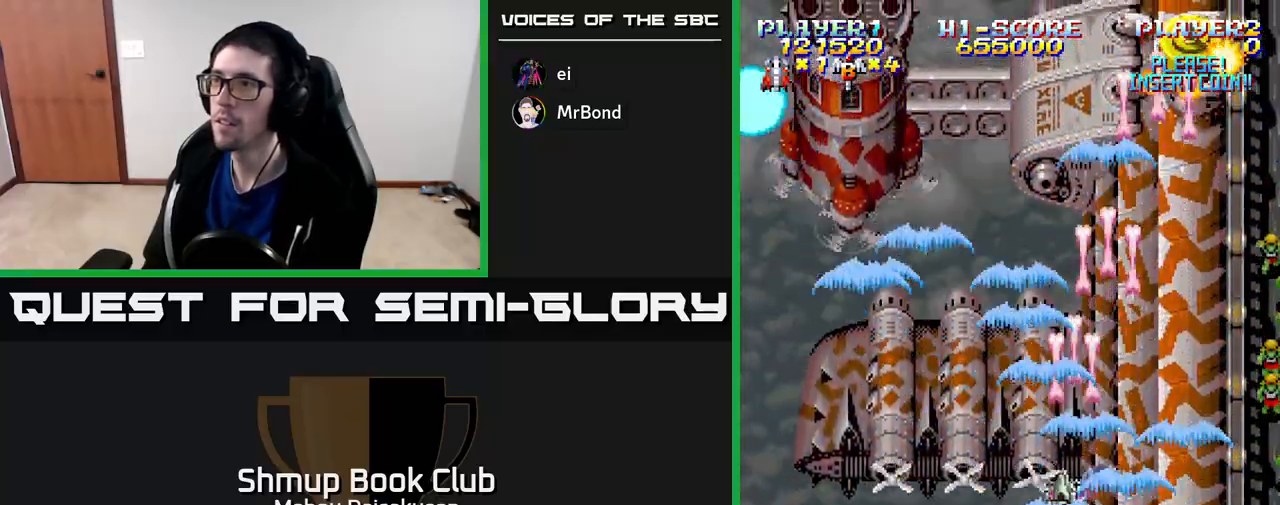
{"buttons": ["A", "DPAD_RIGHT"], "right_stick": "center", "events": [[17, "DPAD_RIGHT", "down"], [167, "DPAD_RIGHT", "up"], [483, "DPAD_RIGHT", "down"], [500, "DPAD_UP", "up"]]}
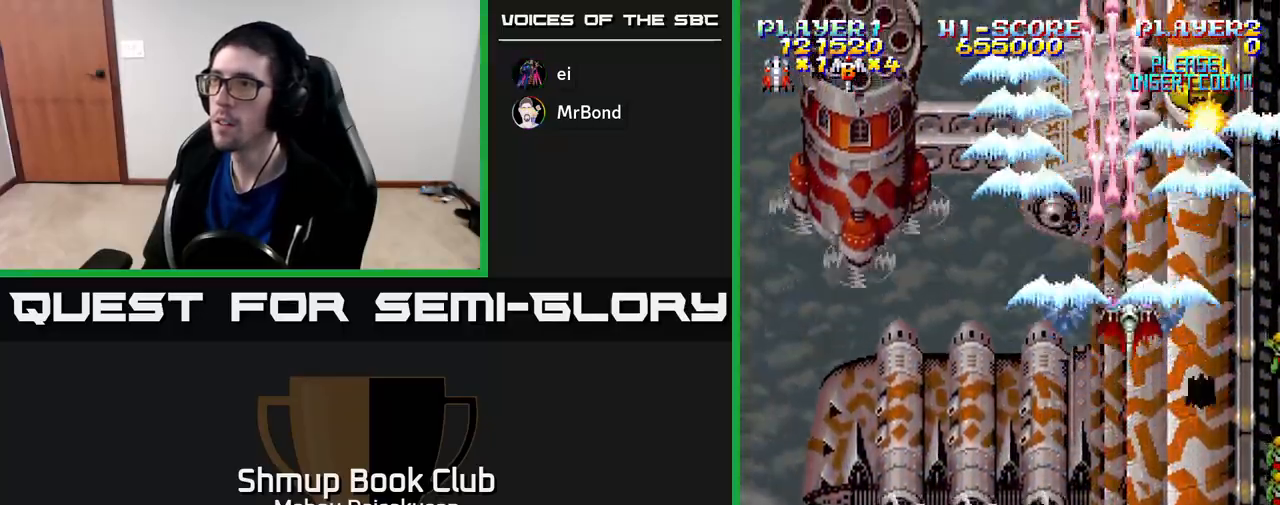
{"buttons": ["A", "DPAD_DOWN"], "right_stick": "center", "events": [[117, "DPAD_RIGHT", "up"], [333, "DPAD_DOWN", "down"]]}